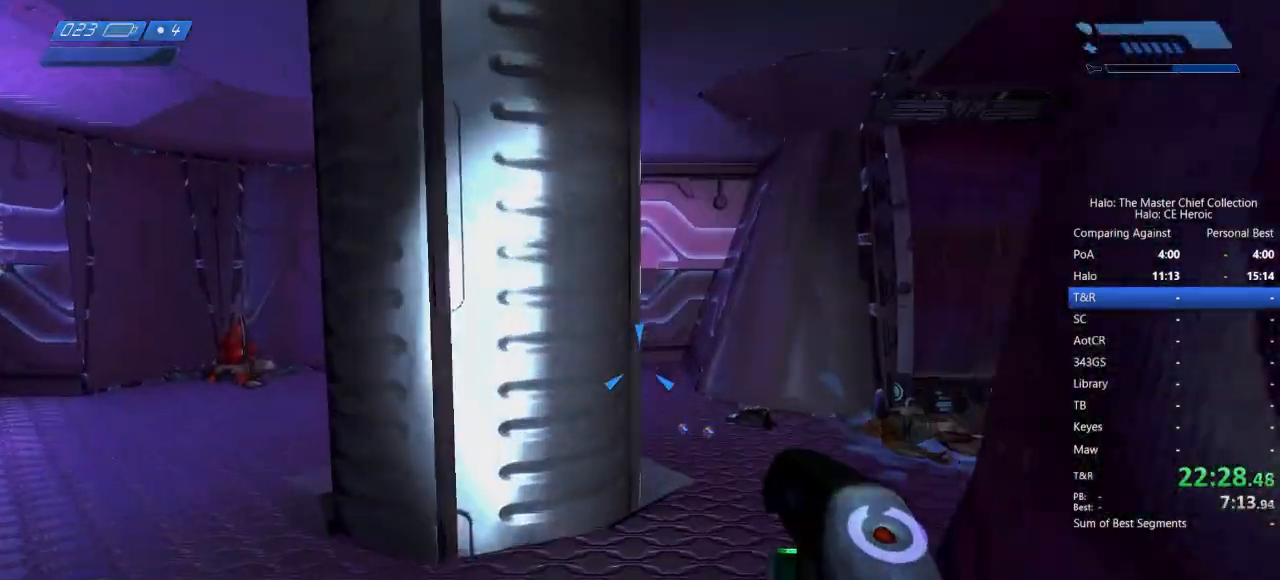
Gameplay with keyboard and mouse; each line is a JSON object with the keys and mouse buttons held at the frame after it. "events" lists presses ("down") and releases ("up") of "a", "alt", "c", "caps_lock", "ctrl", "d", "e", "escape", "f", "g", "q", "r", "s", "shift", "space", "tab", "v", "w", "x", "z", "mouse_left", "mouse_right", "mouse_mb4" and "mouse_mb5" between this image and that frame as [ms after this image, input, new state], when the widget could be followed in between. "mouse_left", "mouse_right", "mouse_mb4", "mouse_mb5" = the "left", "right", "mb4", "mb5" buttons of the "mouse" list. No other keys are recorded. Not read: mouse_move.
{"keys": ["w"], "mouse": [], "events": []}
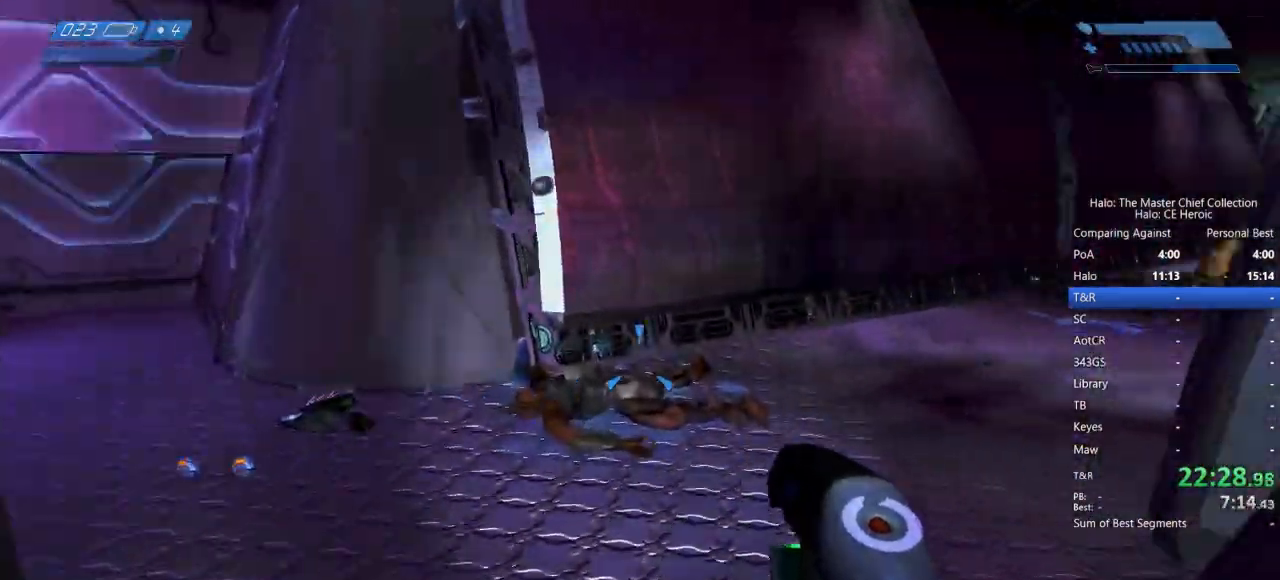
{"keys": ["w"], "mouse": []}
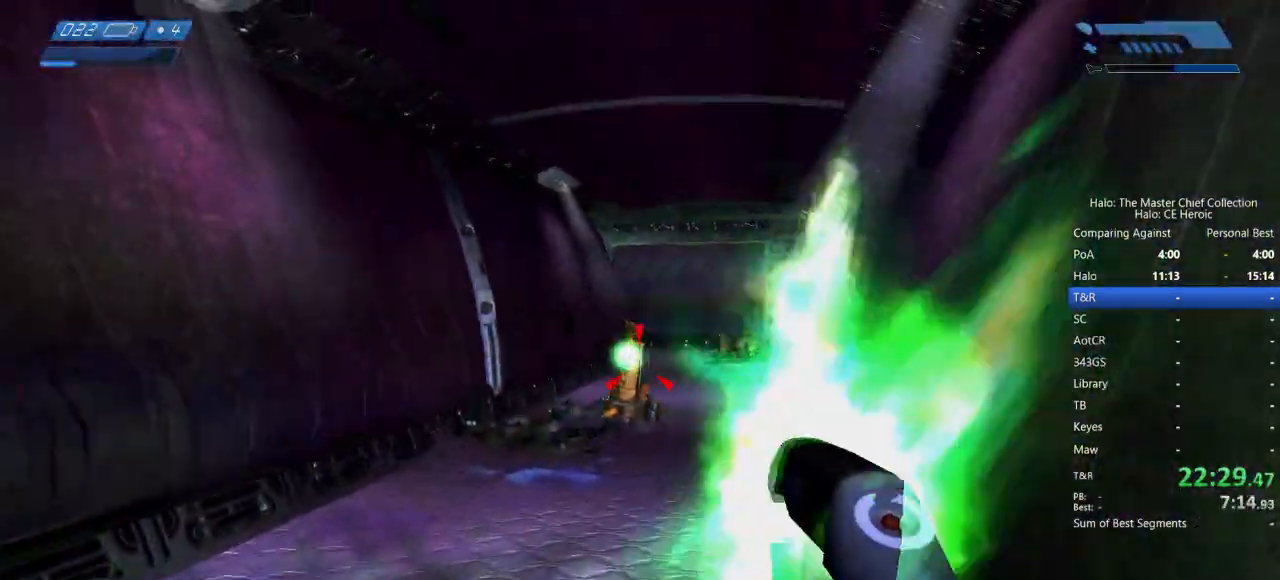
{"keys": ["w"], "mouse": ["left"], "events": [[50, "mouse_left", "down"], [117, "mouse_left", "up"], [183, "mouse_left", "down"], [233, "mouse_left", "up"], [333, "mouse_left", "down"], [383, "mouse_left", "up"], [467, "mouse_left", "down"]]}
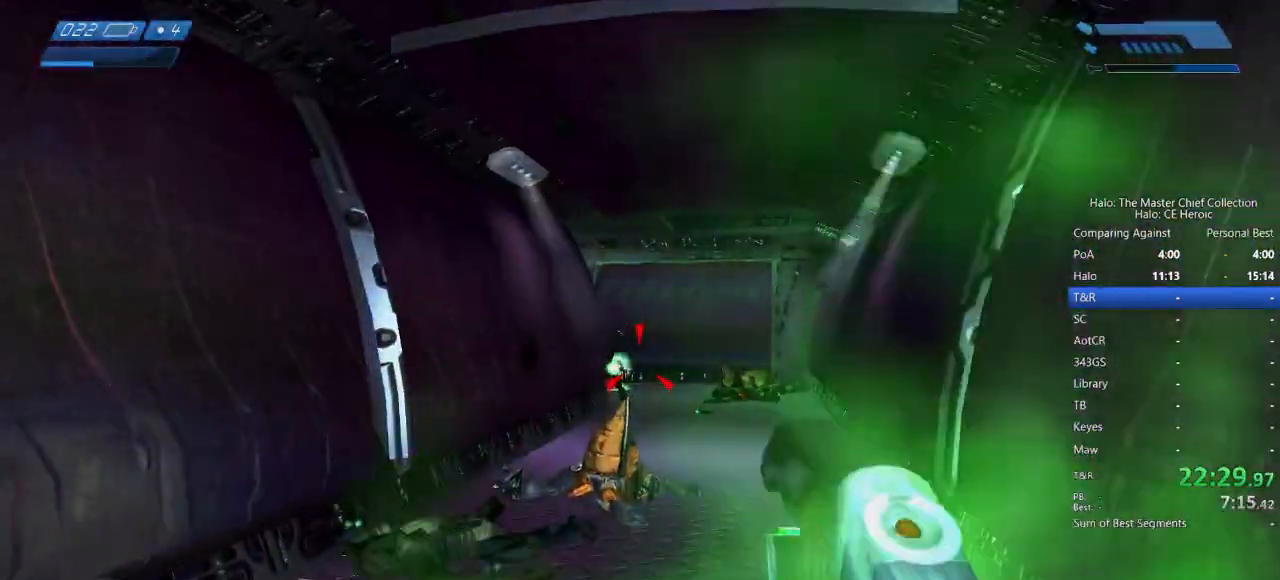
{"keys": ["w"], "mouse": []}
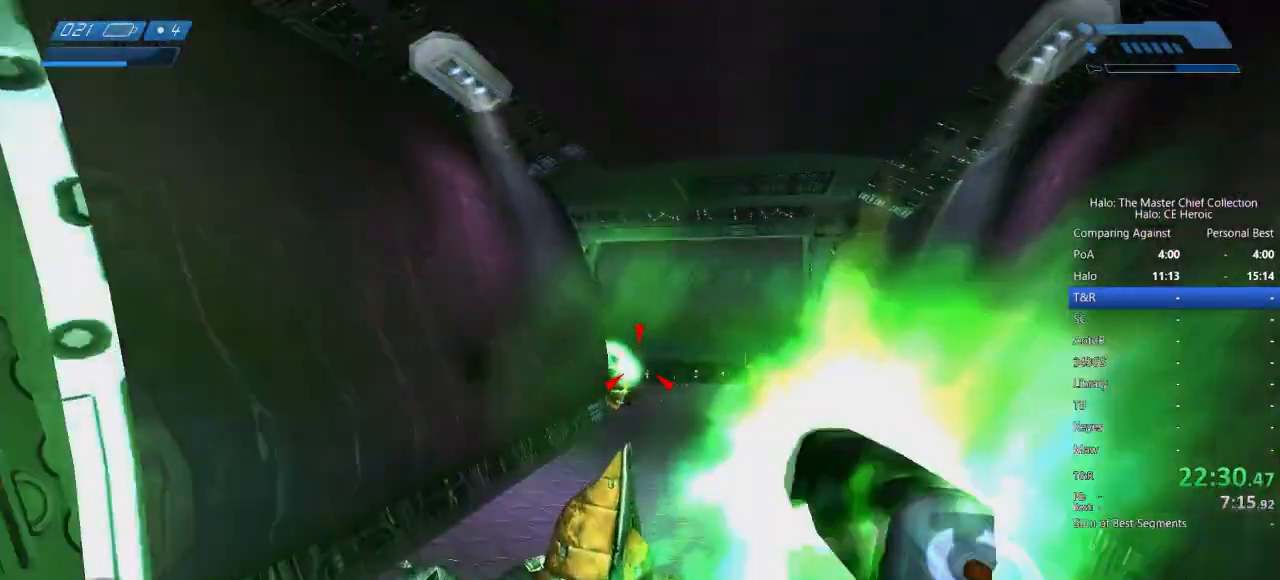
{"keys": ["w"], "mouse": [], "events": []}
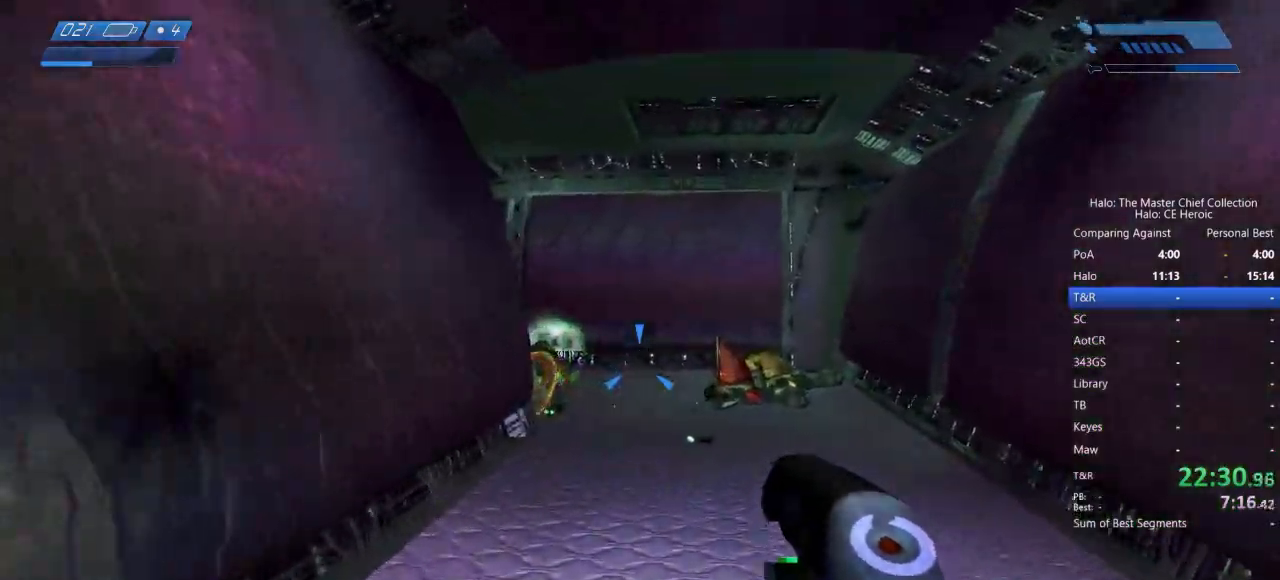
{"keys": ["d", "w"], "mouse": ["left"], "events": [[283, "mouse_left", "down"], [383, "d", "down"], [383, "mouse_left", "up"], [417, "mouse_left", "down"]]}
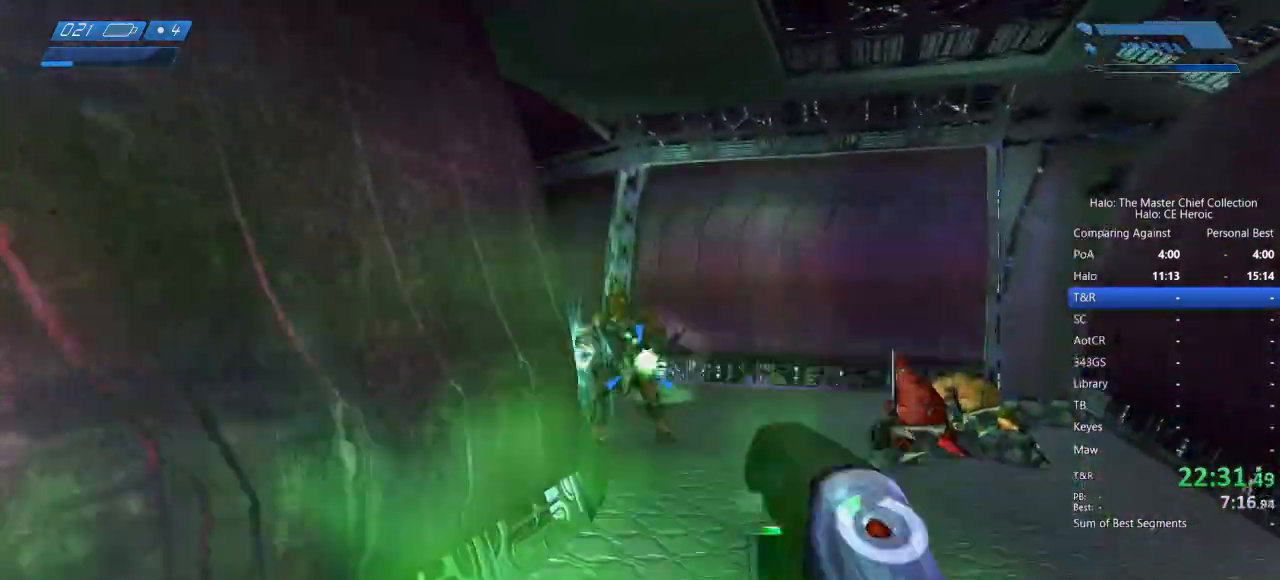
{"keys": ["e", "w"], "mouse": []}
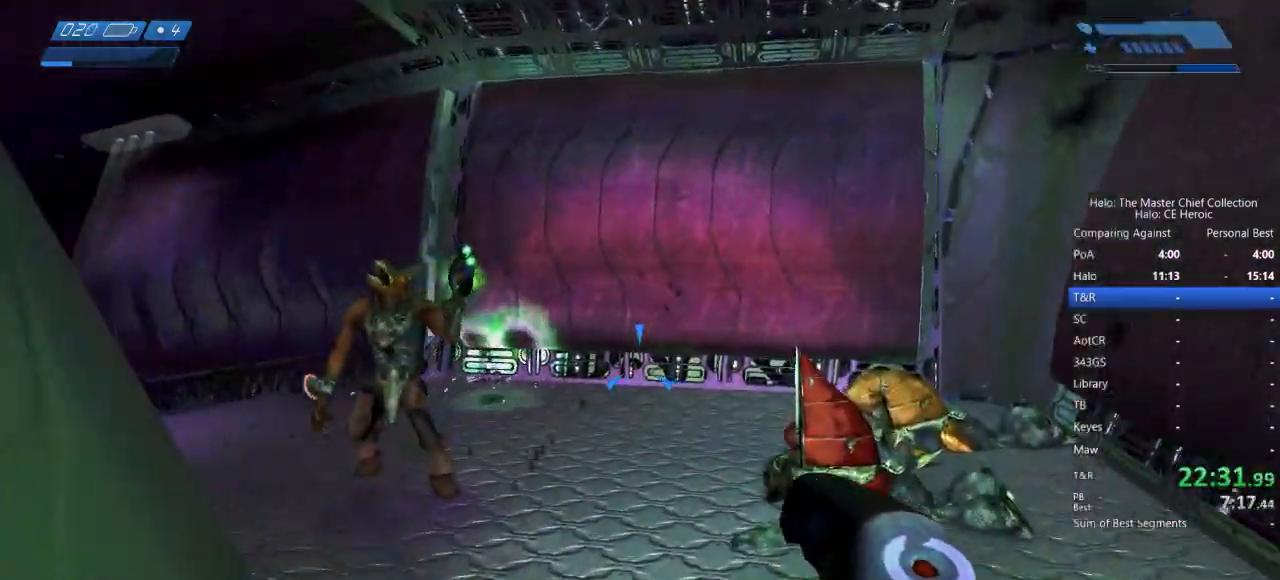
{"keys": ["w"], "mouse": [], "events": [[283, "e", "up"]]}
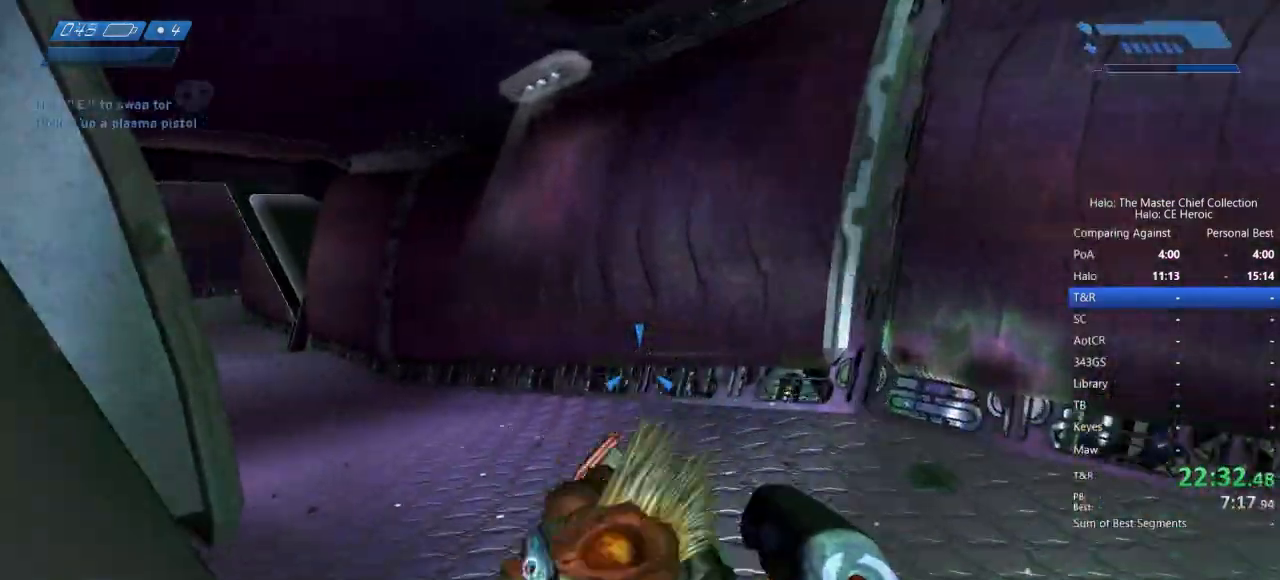
{"keys": ["w"], "mouse": []}
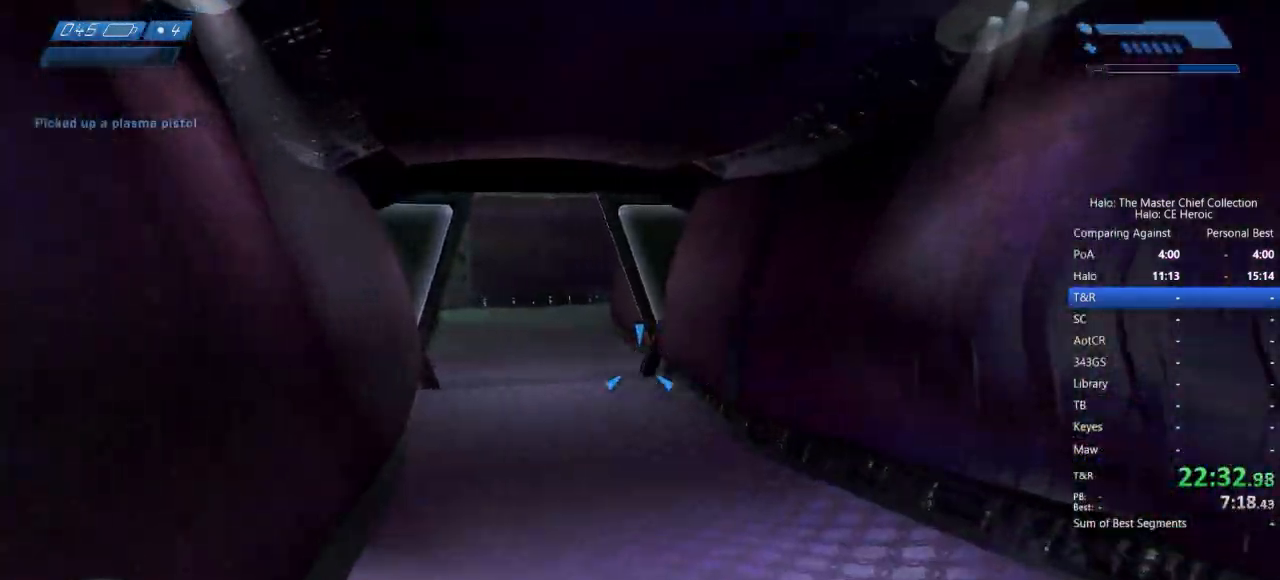
{"keys": ["w"], "mouse": []}
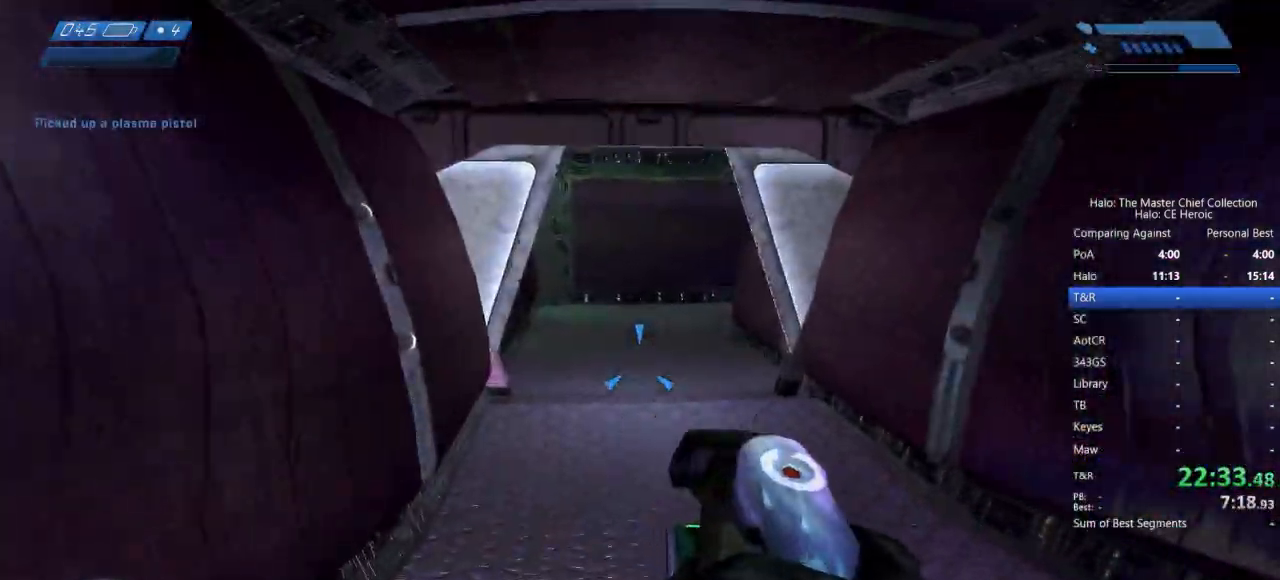
{"keys": ["w"], "mouse": [], "events": []}
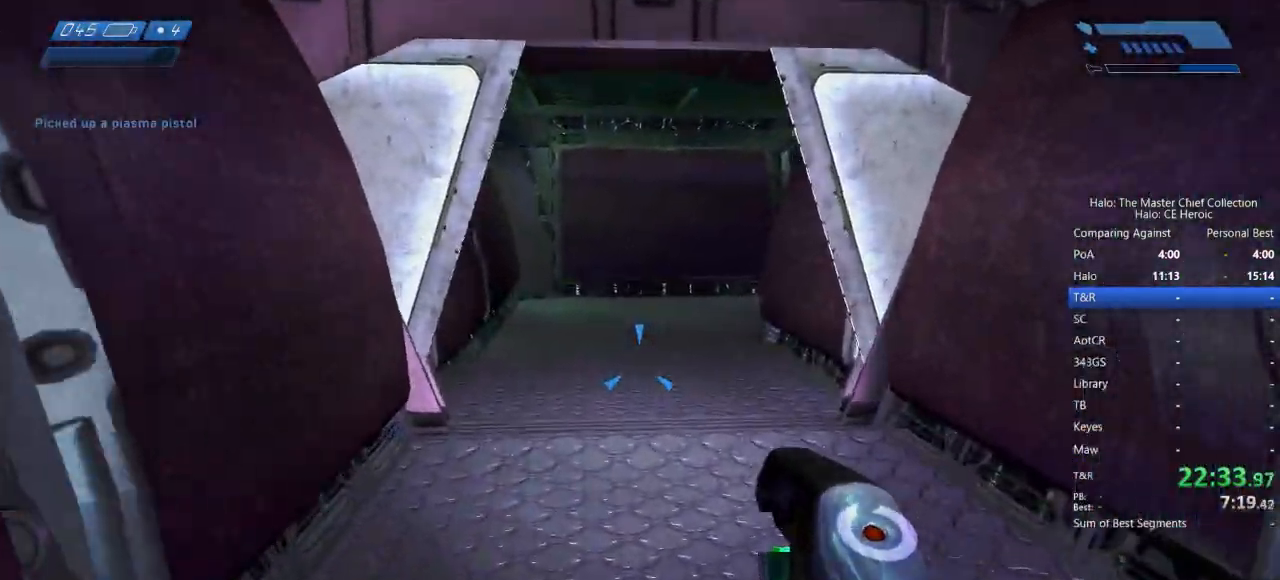
{"keys": ["w"], "mouse": [], "events": []}
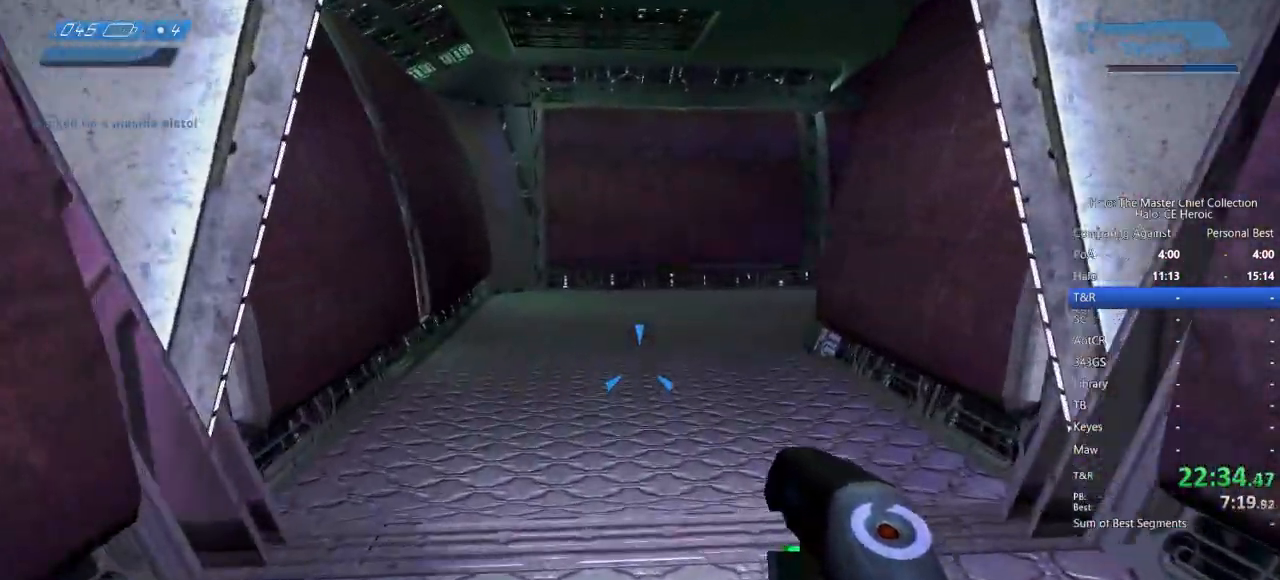
{"keys": ["w"], "mouse": [], "events": []}
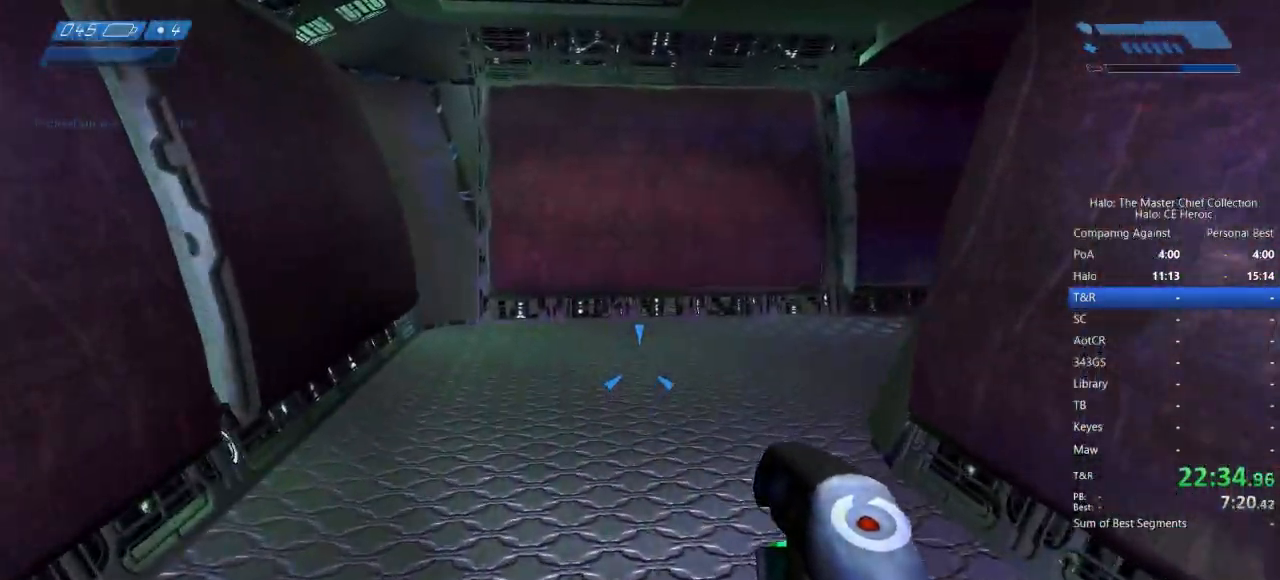
{"keys": ["w"], "mouse": [], "events": []}